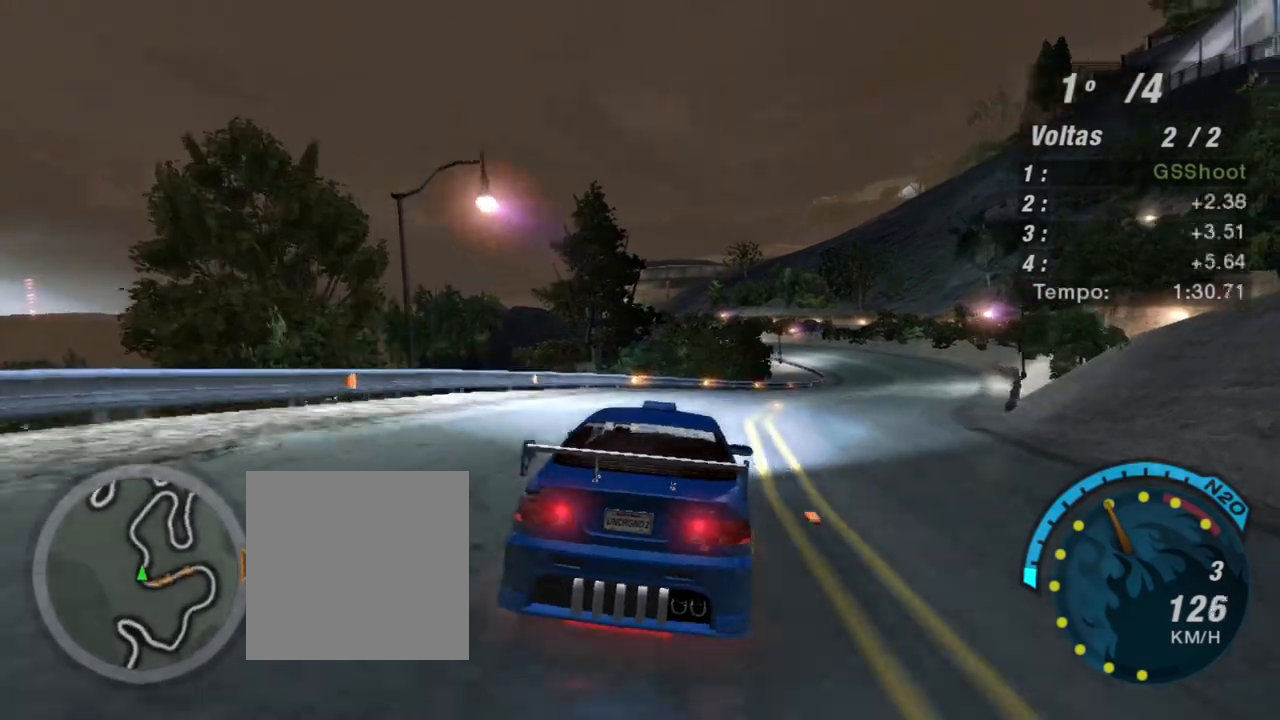
Gameplay with a controller (Xbox layout); each line is a JSON object with the inputs held at the frame after it. "events" lists button and stick changes between this image and that frame as [ms after this image, input, new state], when the widget could be followed in between.
{"buttons": ["R2"], "left_stick": "center", "right_stick": "center", "events": [[467, "left_stick", "center"]]}
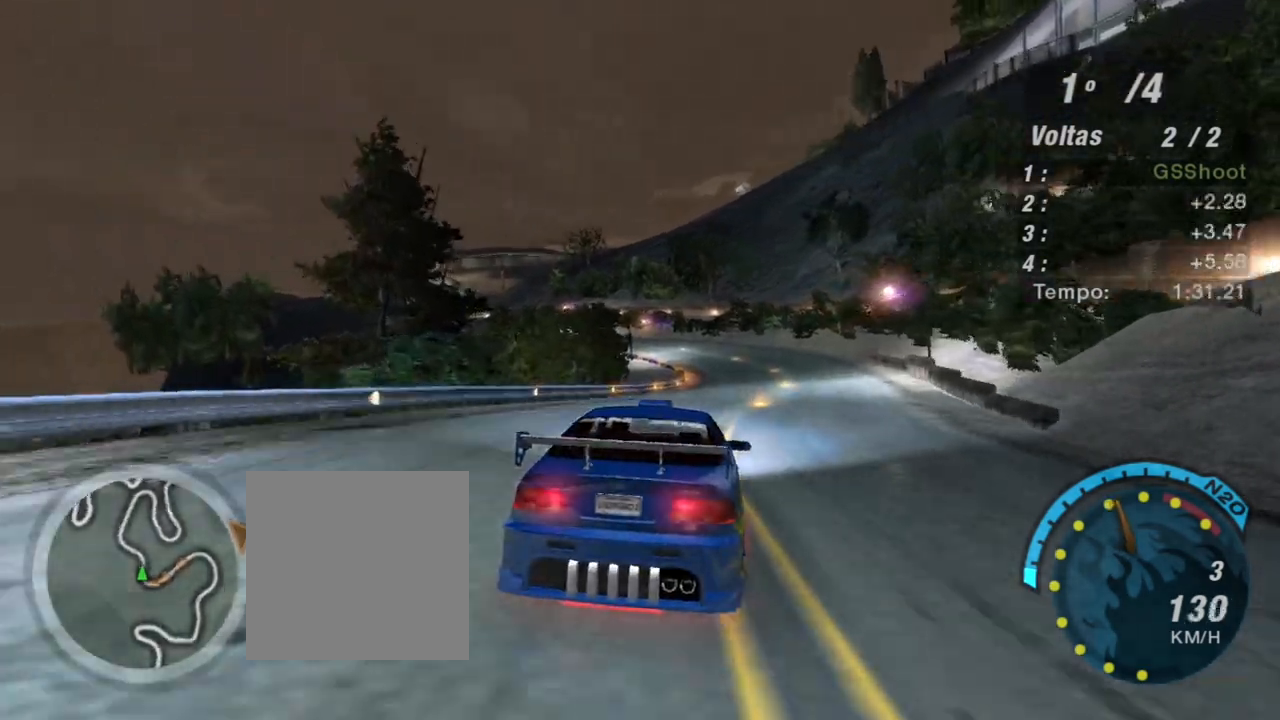
{"buttons": ["R2"], "left_stick": "center", "right_stick": "center", "events": [[100, "left_stick", "up-right"], [467, "left_stick", "center"]]}
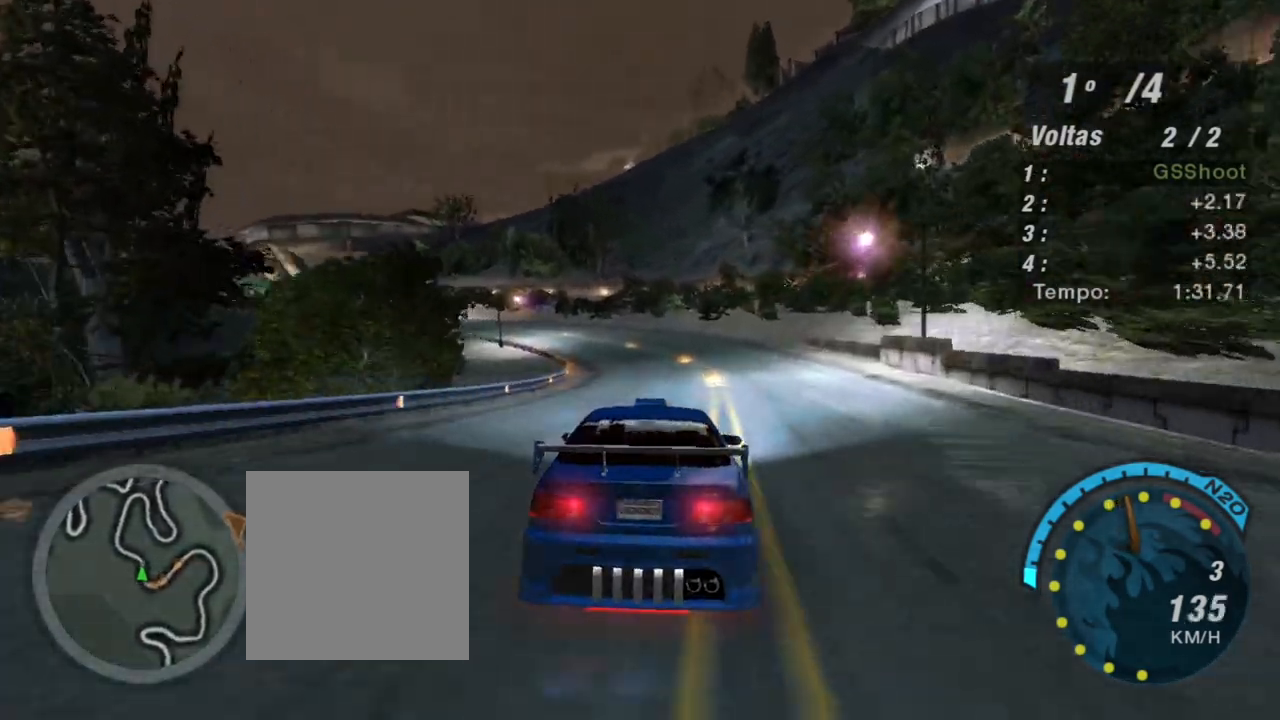
{"buttons": ["R2"], "left_stick": "left", "right_stick": "center", "events": [[433, "left_stick", "left"]]}
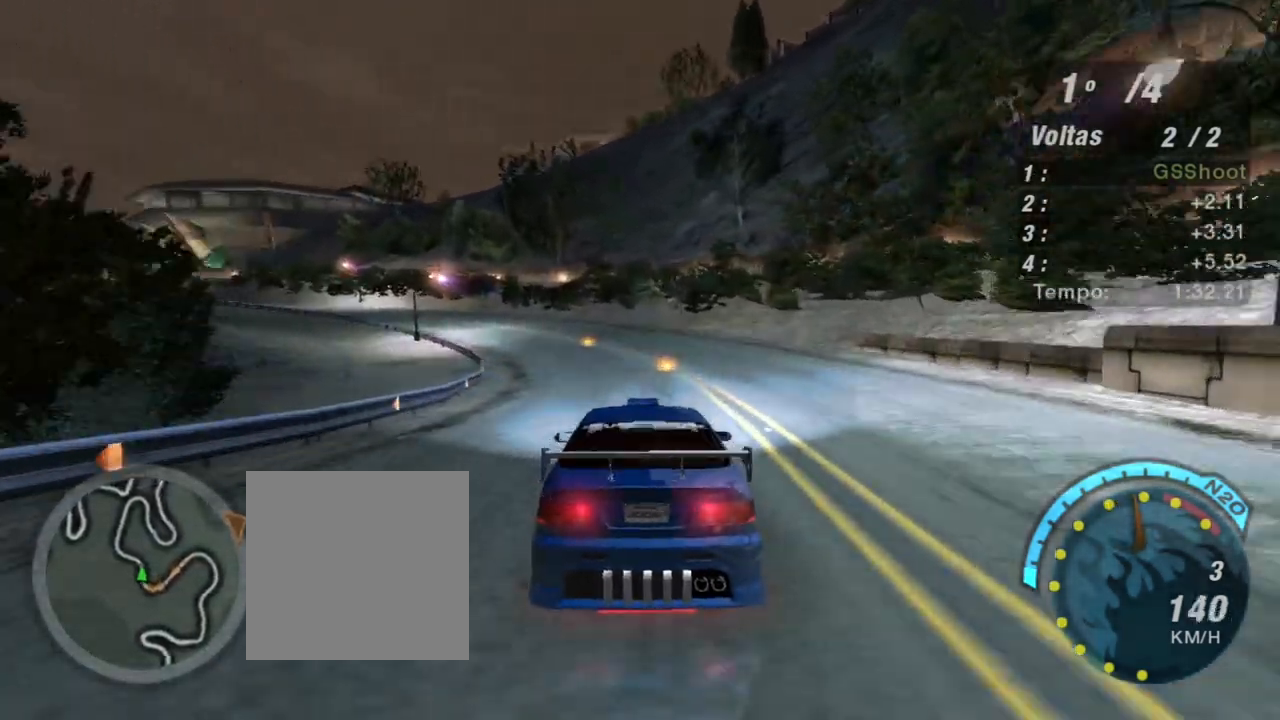
{"buttons": ["R2"], "left_stick": "left", "right_stick": "center", "events": [[67, "left_stick", "center"], [234, "left_stick", "left"], [400, "left_stick", "center"], [467, "left_stick", "left"]]}
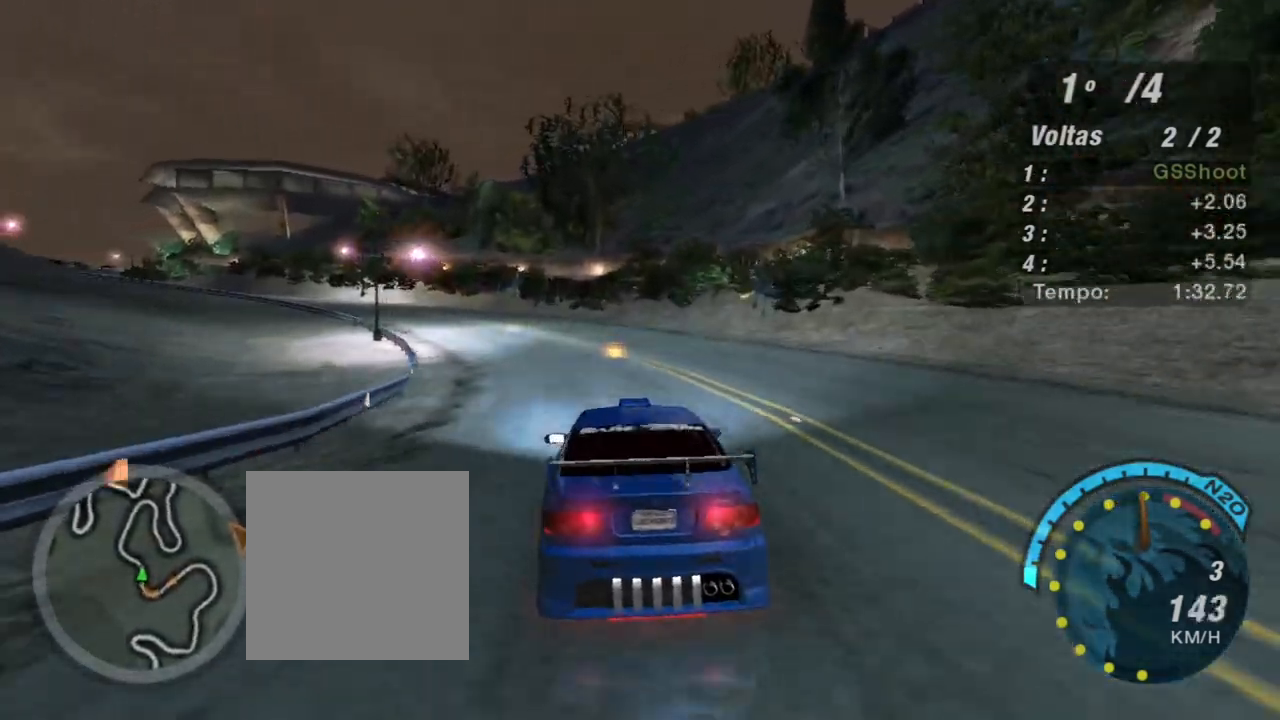
{"buttons": ["R2"], "left_stick": "left", "right_stick": "center", "events": [[133, "left_stick", "center"], [200, "left_stick", "left"], [367, "R1", "down"], [500, "R1", "up"]]}
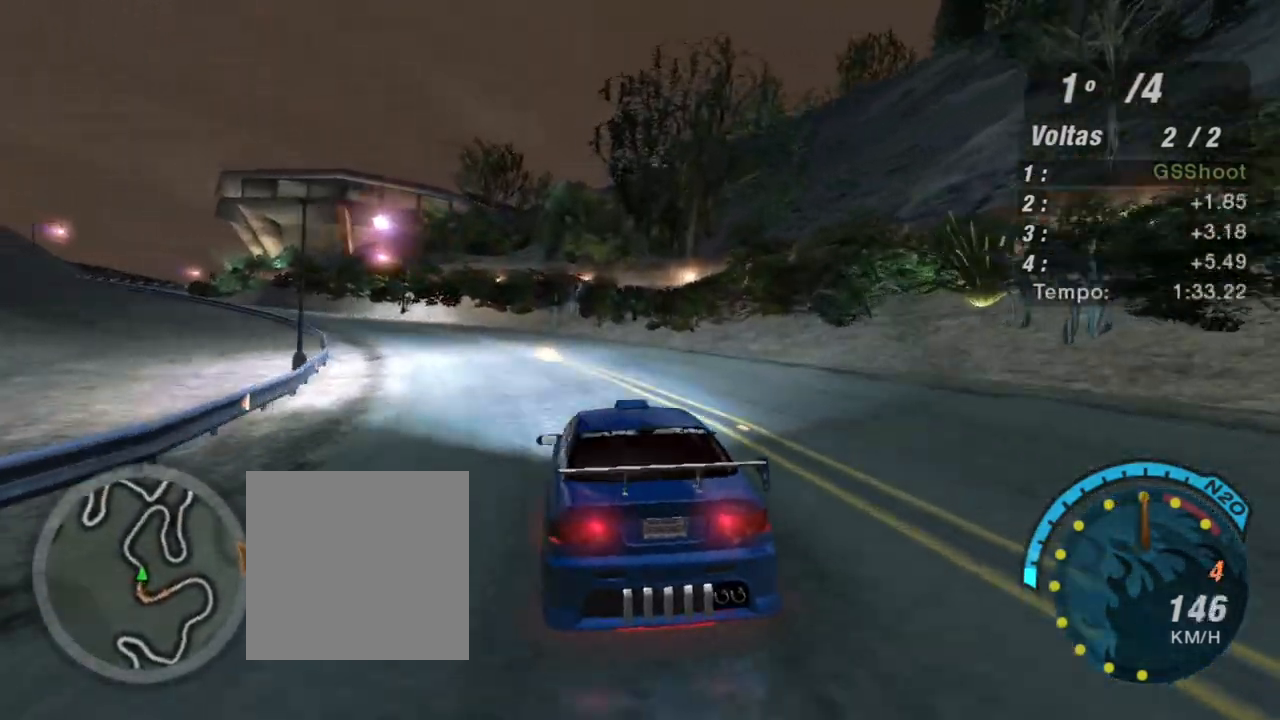
{"buttons": ["R2"], "left_stick": "left", "right_stick": "center", "events": []}
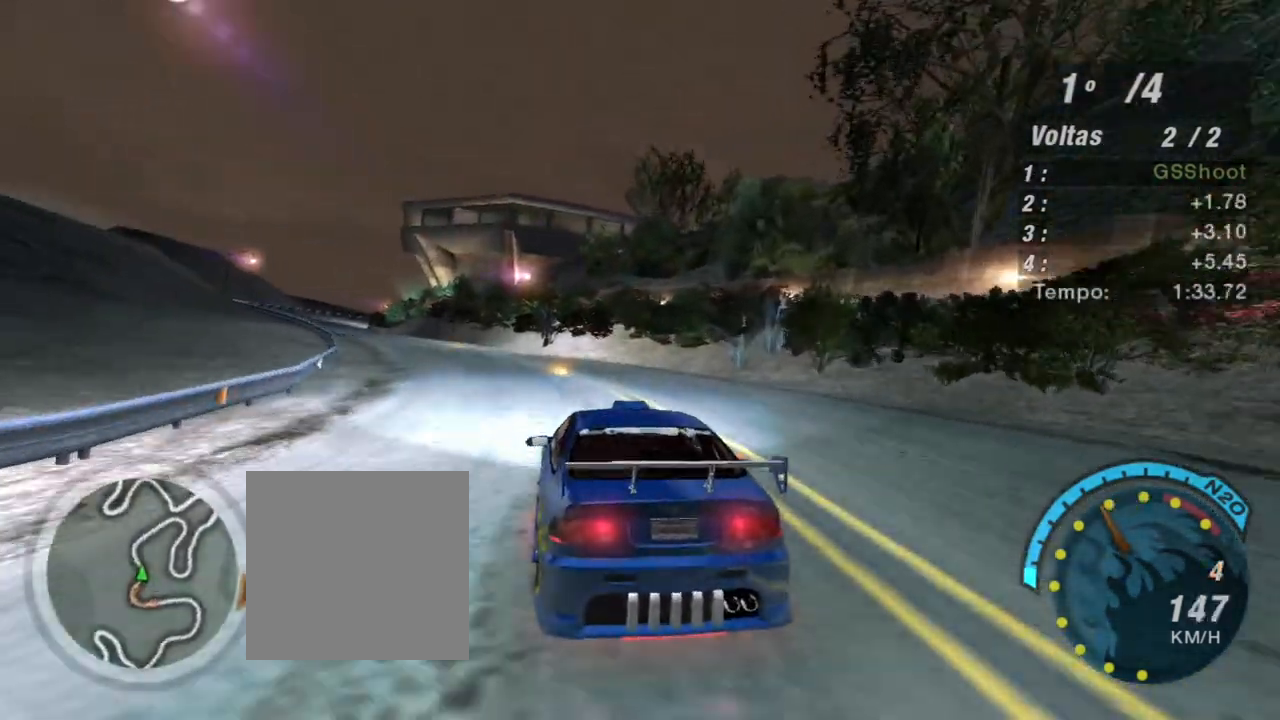
{"buttons": ["R2"], "left_stick": "up-left", "right_stick": "center", "events": [[66, "left_stick", "center"], [133, "left_stick", "left"], [300, "left_stick", "up-left"]]}
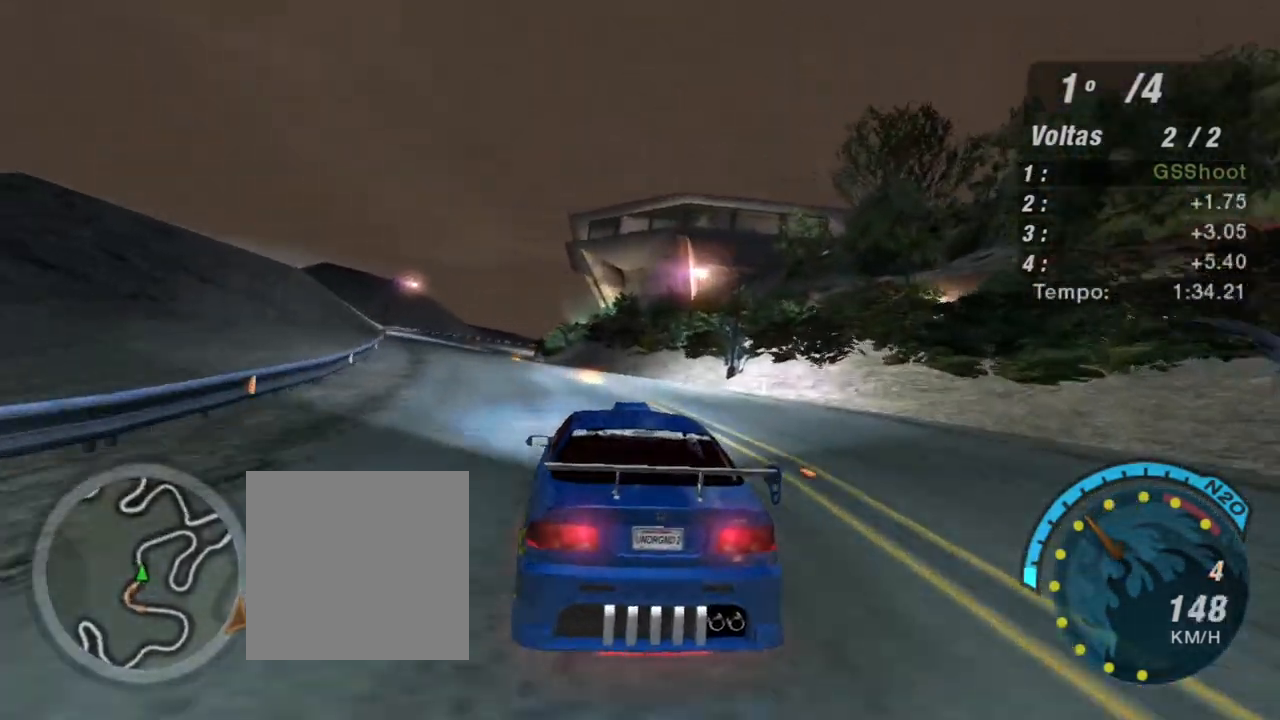
{"buttons": ["R2"], "left_stick": "up-left", "right_stick": "center", "events": []}
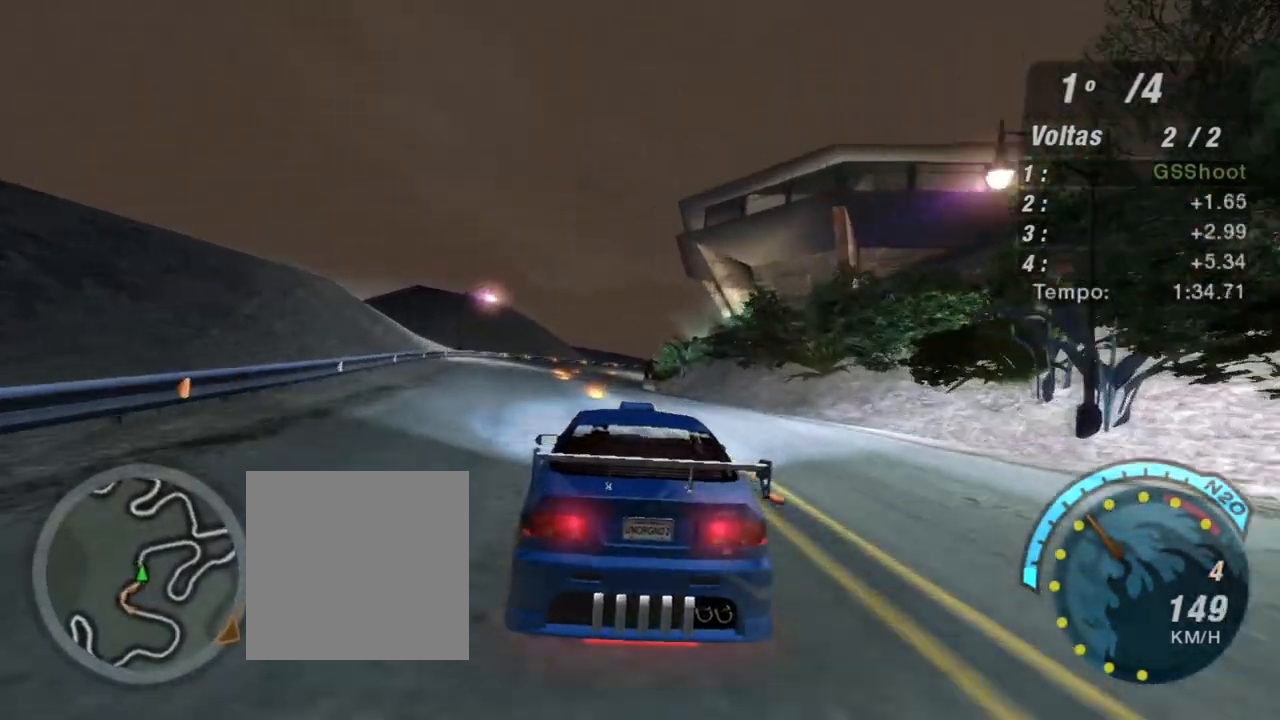
{"buttons": ["R2"], "left_stick": "center", "right_stick": "center", "events": [[333, "left_stick", "center"]]}
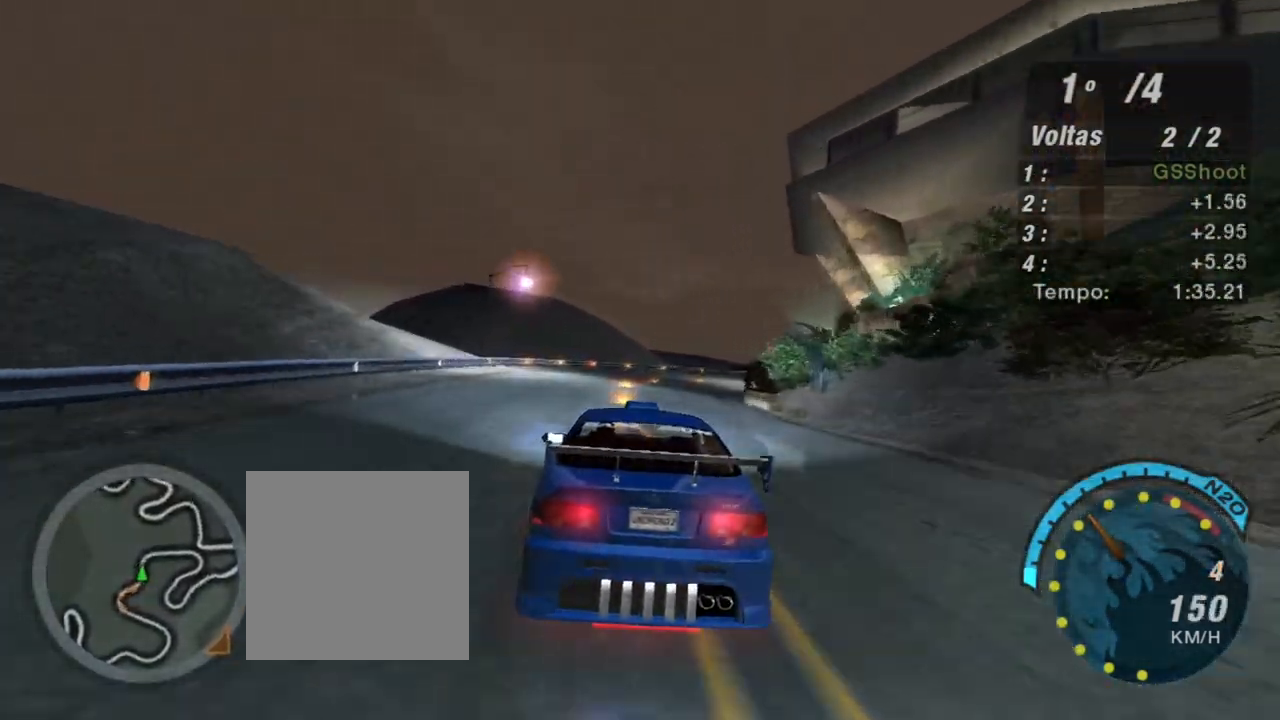
{"buttons": ["R2"], "left_stick": "up-right", "right_stick": "center", "events": [[267, "left_stick", "up-right"]]}
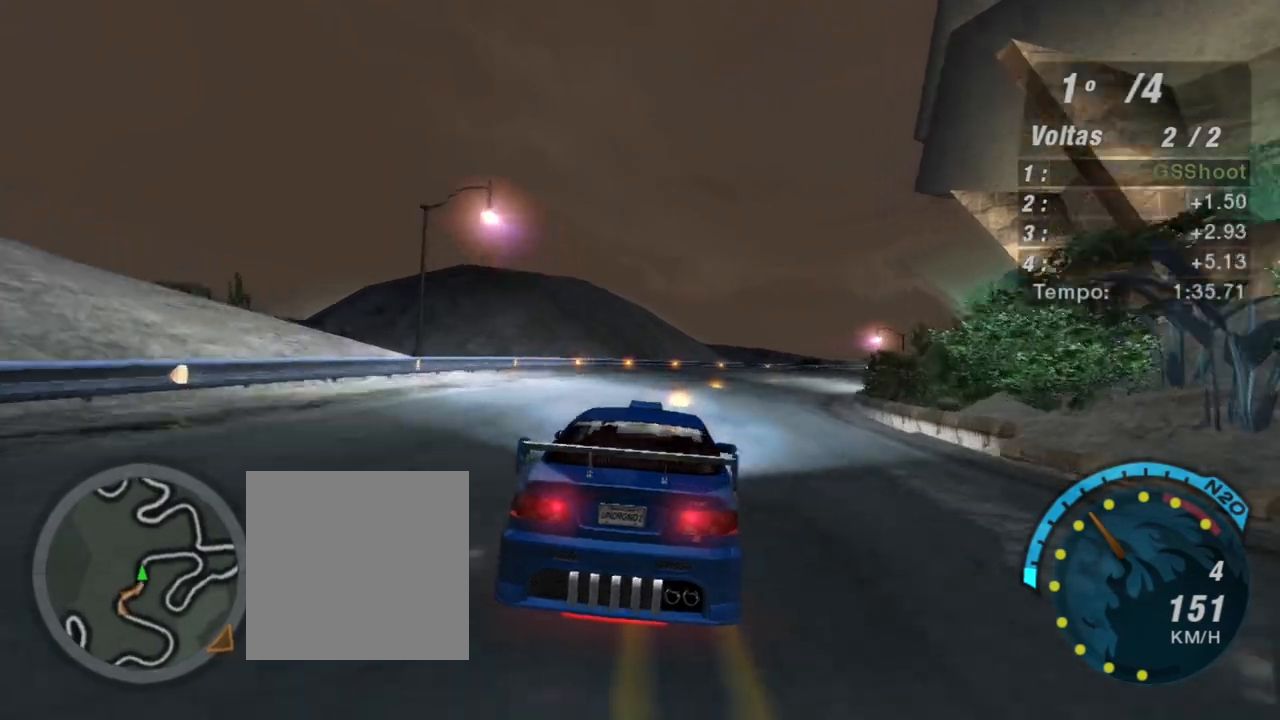
{"buttons": ["R2"], "left_stick": "up-right", "right_stick": "center", "events": []}
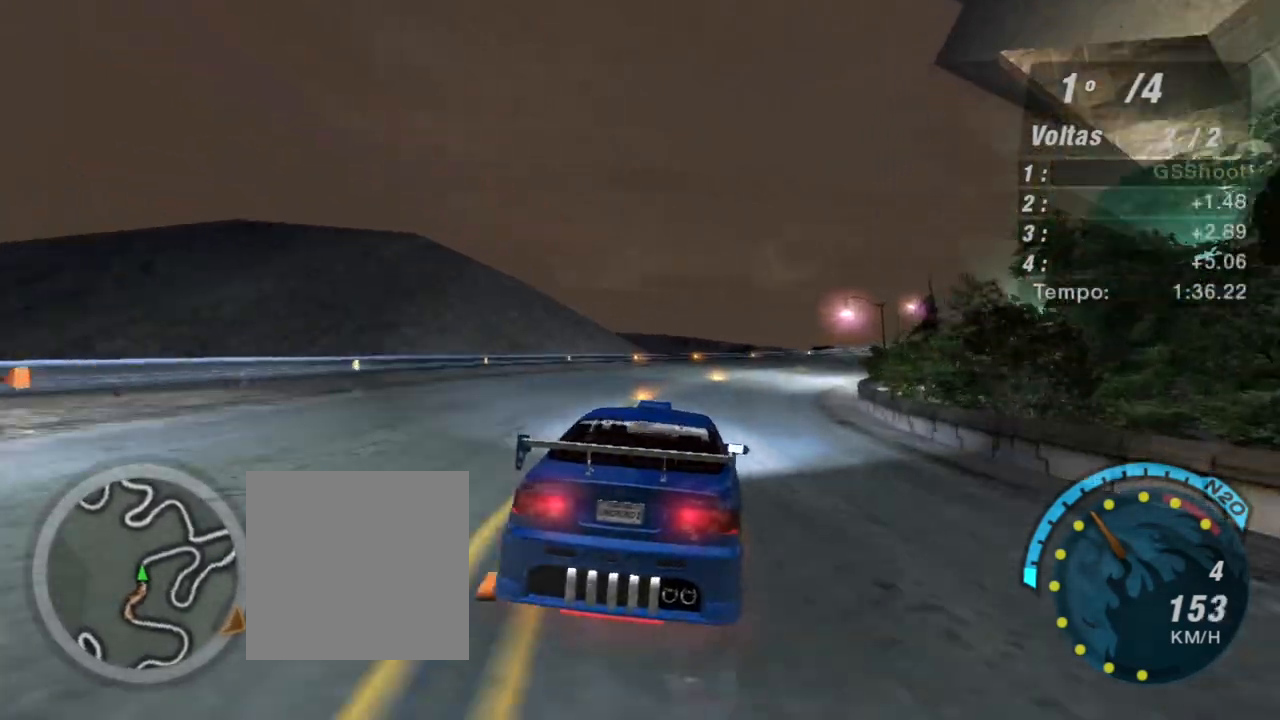
{"buttons": ["R2"], "left_stick": "up-right", "right_stick": "center", "events": []}
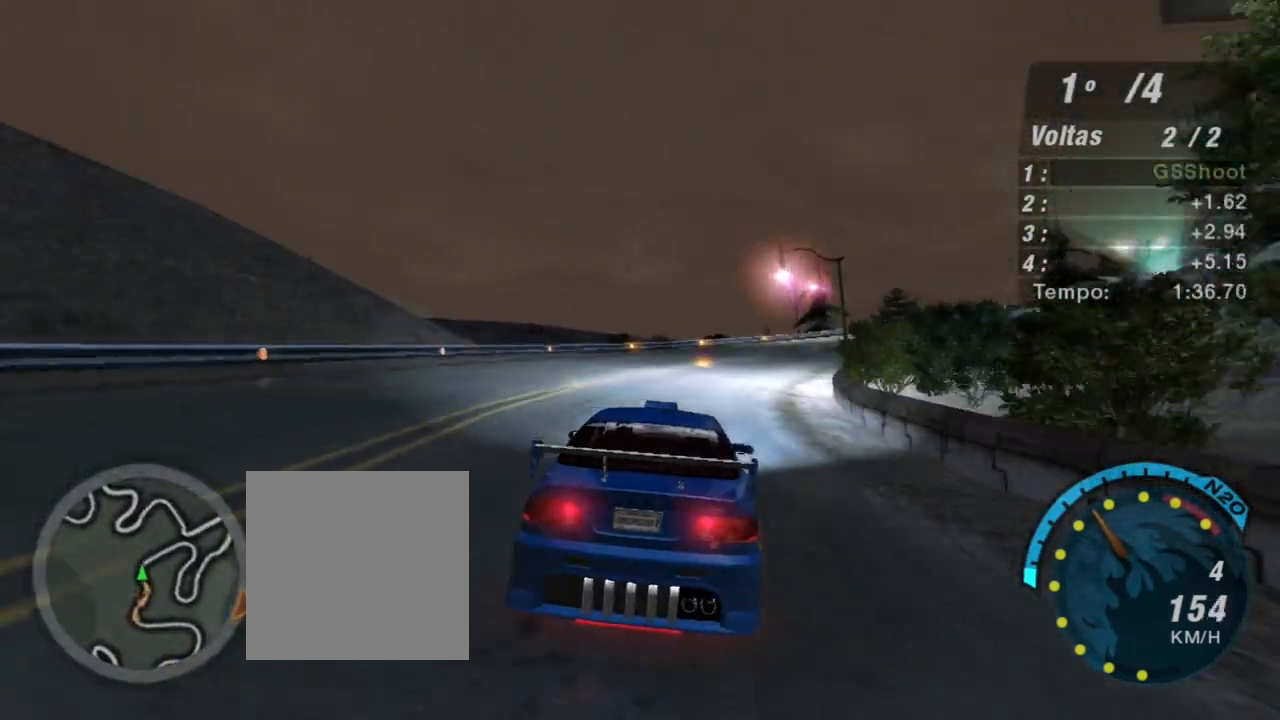
{"buttons": ["R2"], "left_stick": "right", "right_stick": "center", "events": [[333, "left_stick", "right"]]}
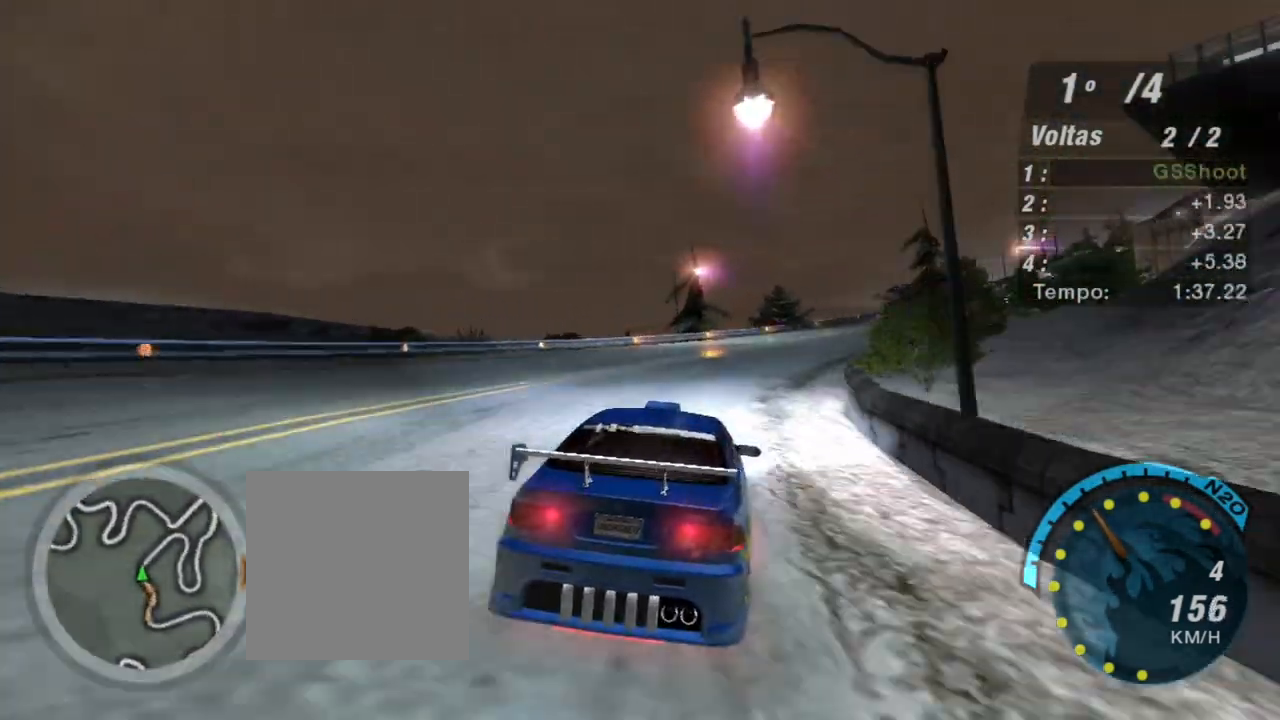
{"buttons": ["R2"], "left_stick": "up-right", "right_stick": "center", "events": [[200, "left_stick", "up-right"]]}
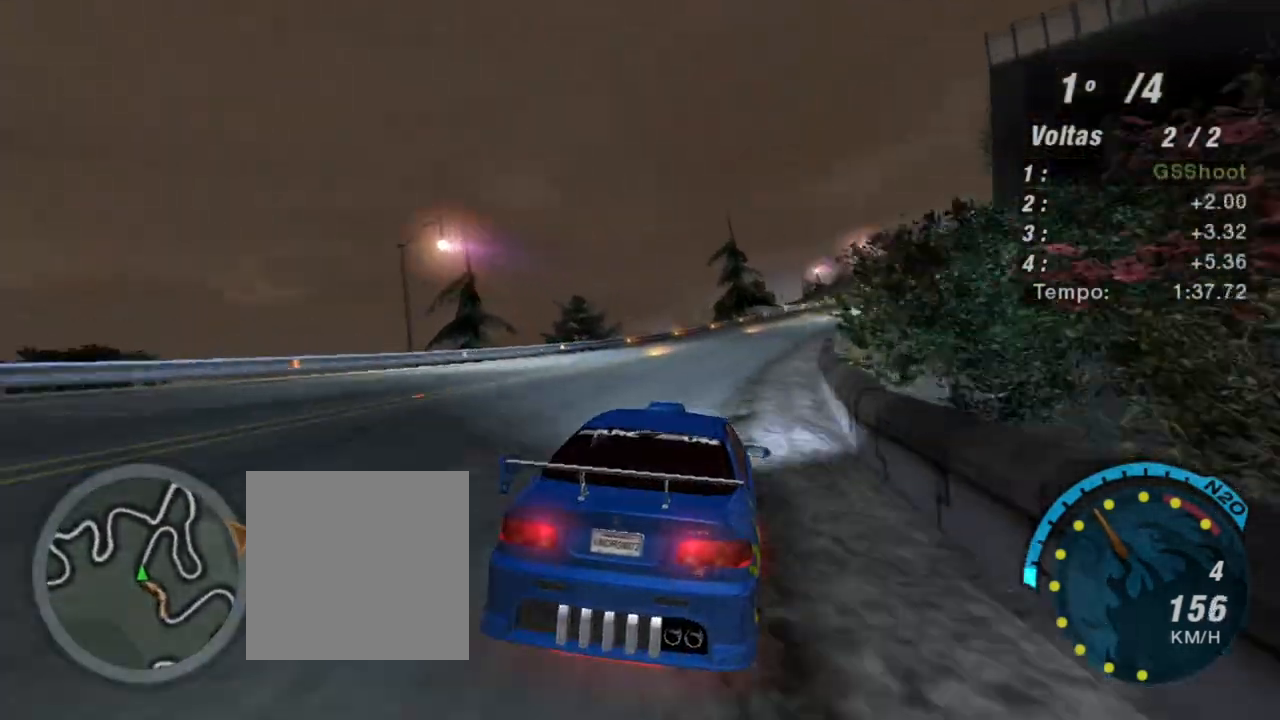
{"buttons": ["R2"], "left_stick": "up-right", "right_stick": "center", "events": []}
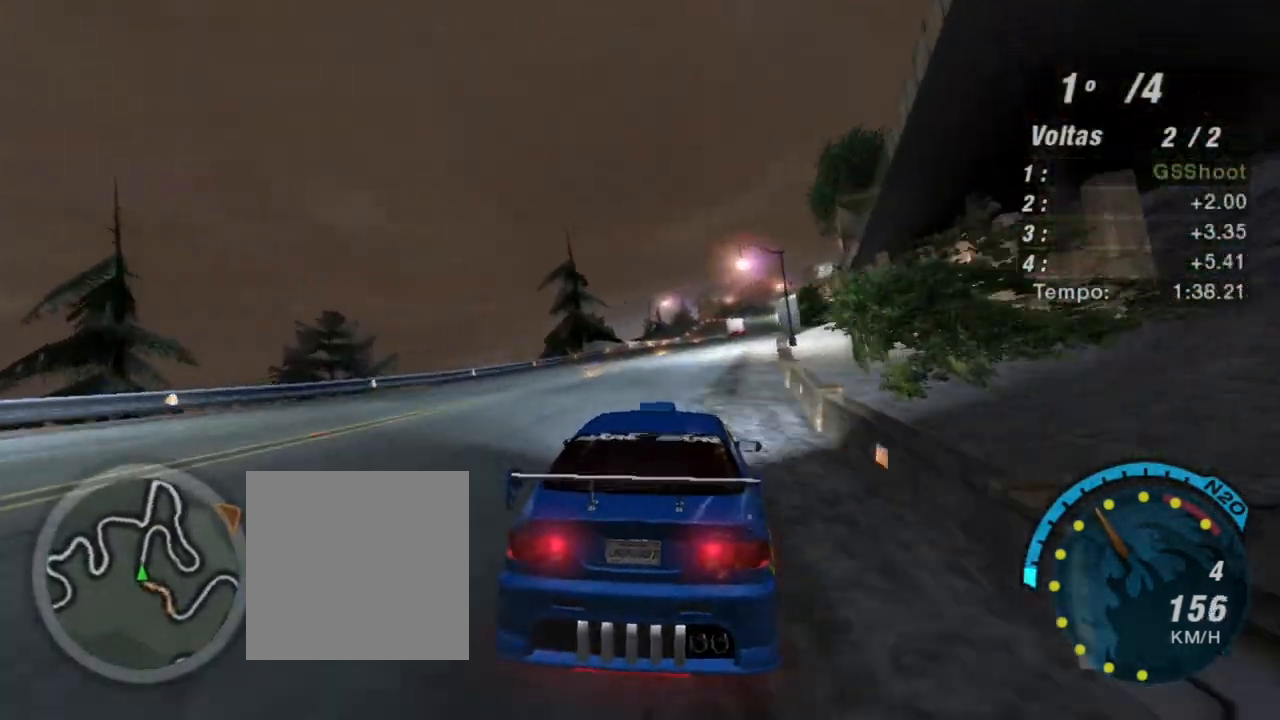
{"buttons": ["R2"], "left_stick": "right", "right_stick": "center", "events": [[134, "left_stick", "center"], [467, "left_stick", "right"]]}
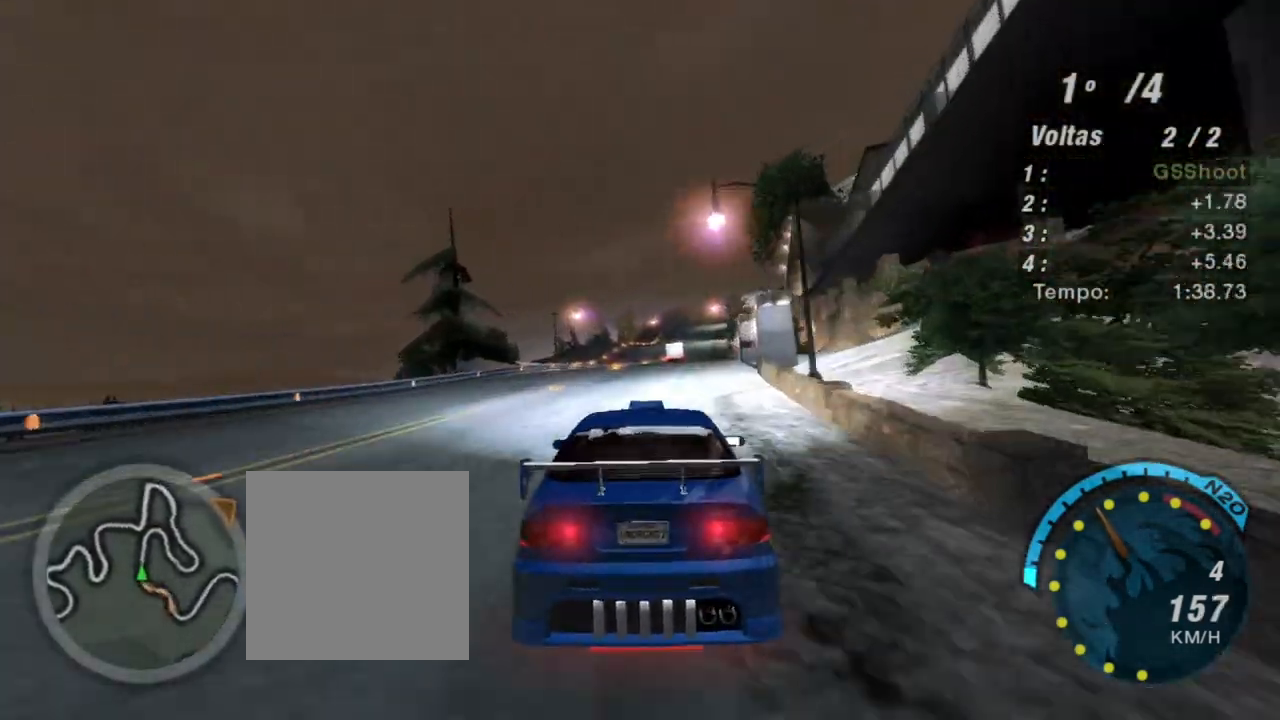
{"buttons": ["R2"], "left_stick": "right", "right_stick": "center", "events": [[133, "left_stick", "left"], [333, "left_stick", "center"], [467, "left_stick", "right"]]}
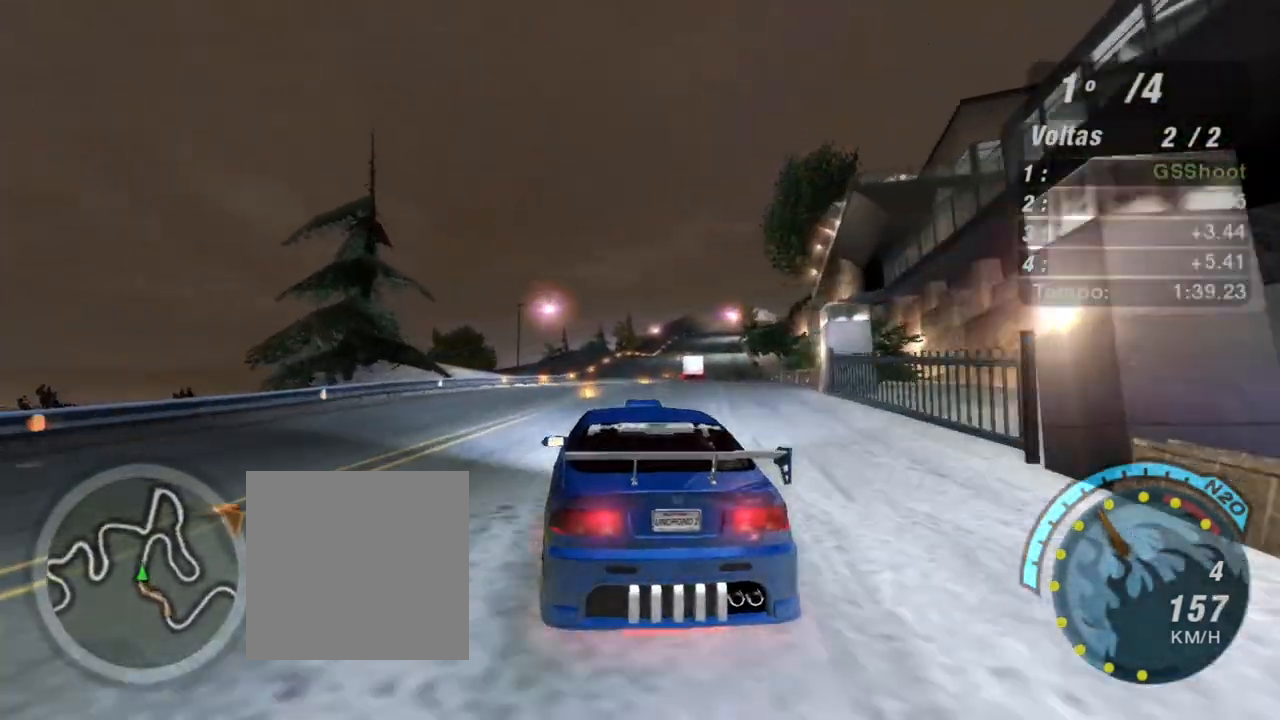
{"buttons": ["R2"], "left_stick": "center", "right_stick": "center", "events": [[401, "left_stick", "center"]]}
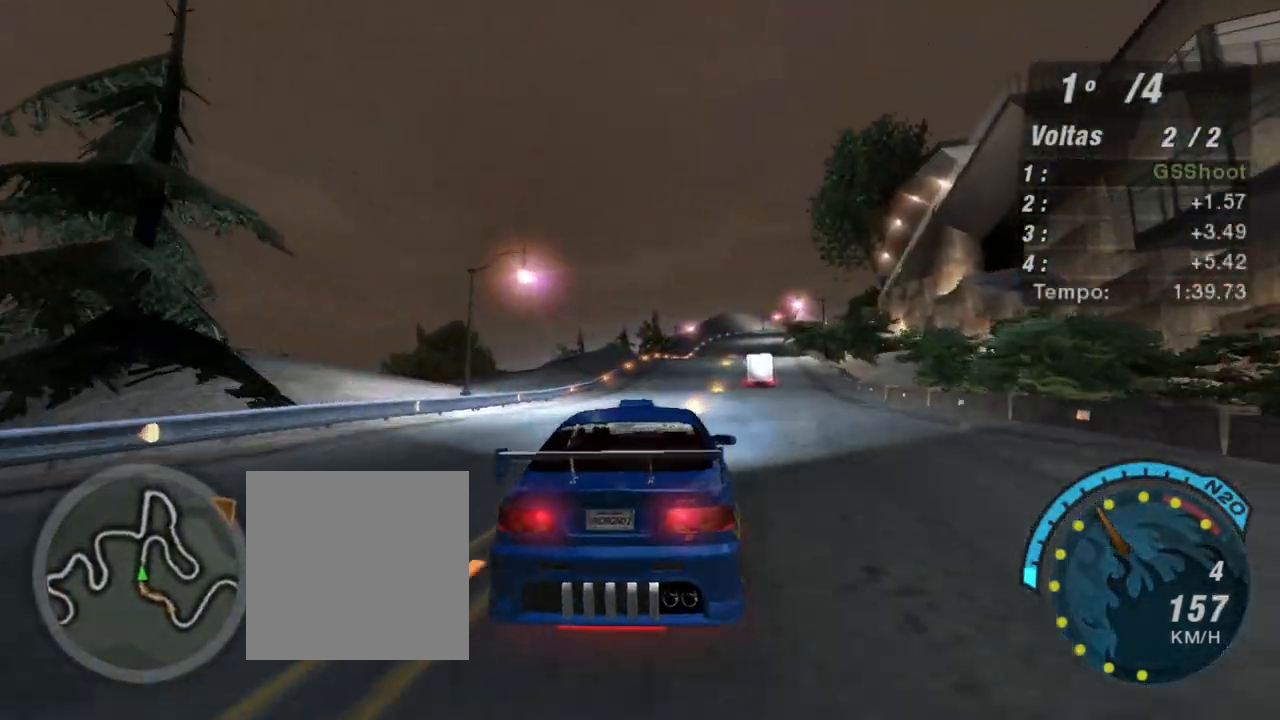
{"buttons": ["R2"], "left_stick": "center", "right_stick": "center", "events": [[166, "left_stick", "up-right"], [367, "left_stick", "center"]]}
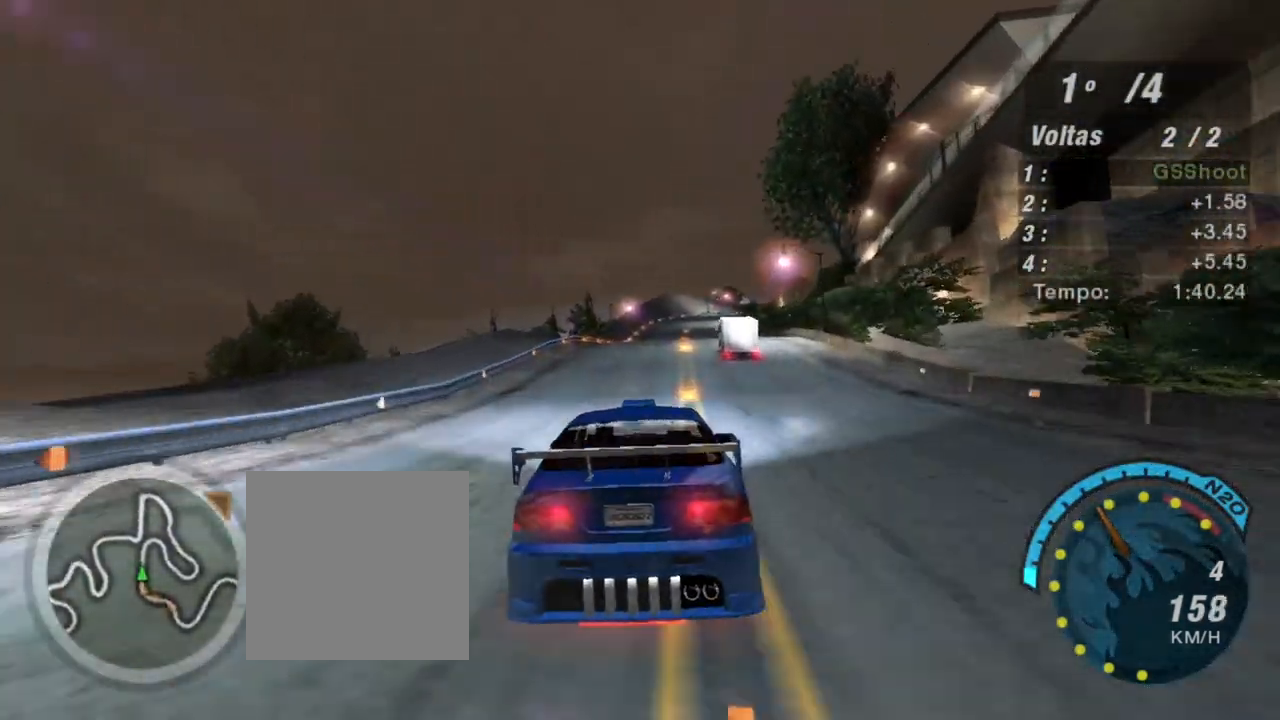
{"buttons": ["R2"], "left_stick": "center", "right_stick": "center", "events": [[267, "left_stick", "right"], [334, "left_stick", "up-right"], [434, "left_stick", "center"]]}
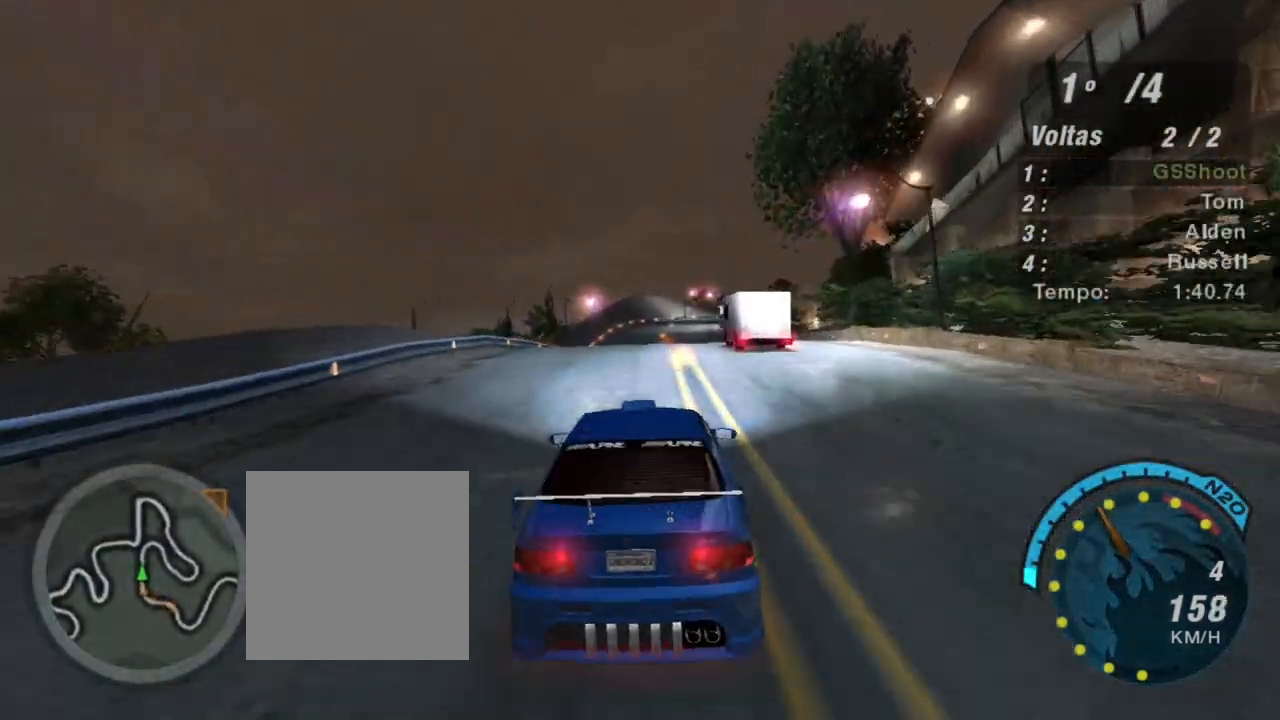
{"buttons": ["R2"], "left_stick": "center", "right_stick": "center", "events": []}
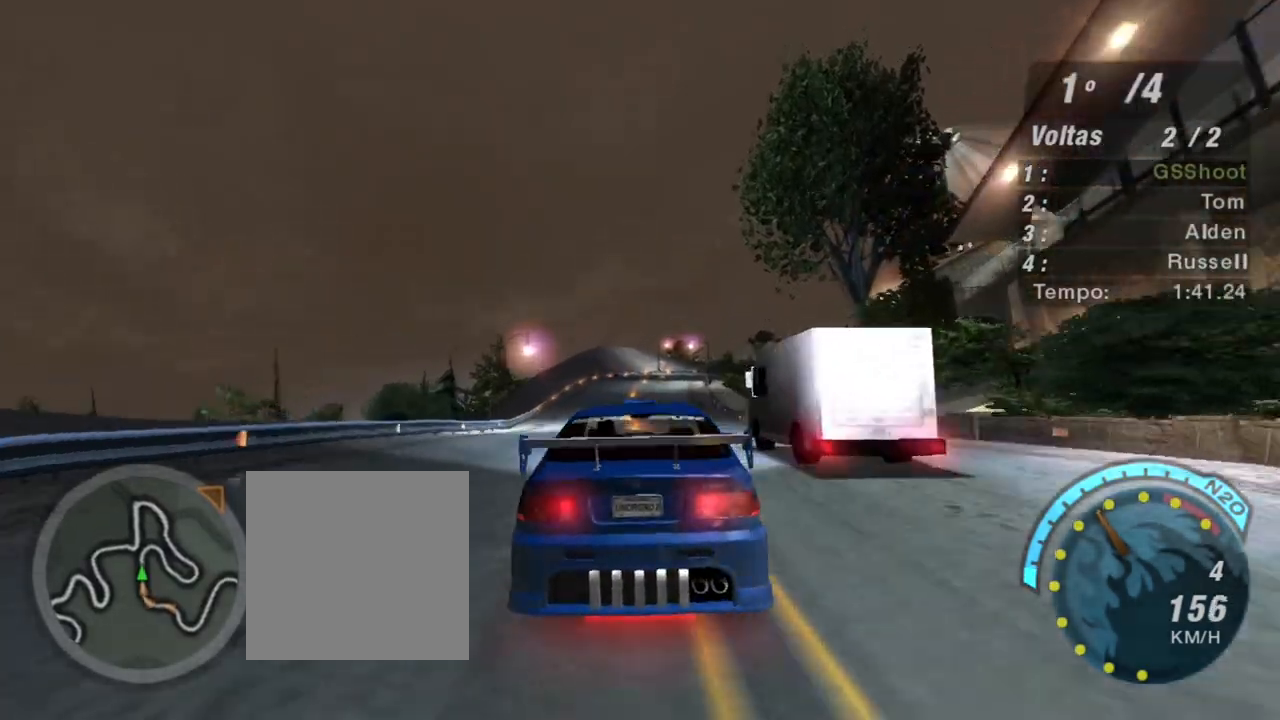
{"buttons": ["R2"], "left_stick": "center", "right_stick": "center", "events": []}
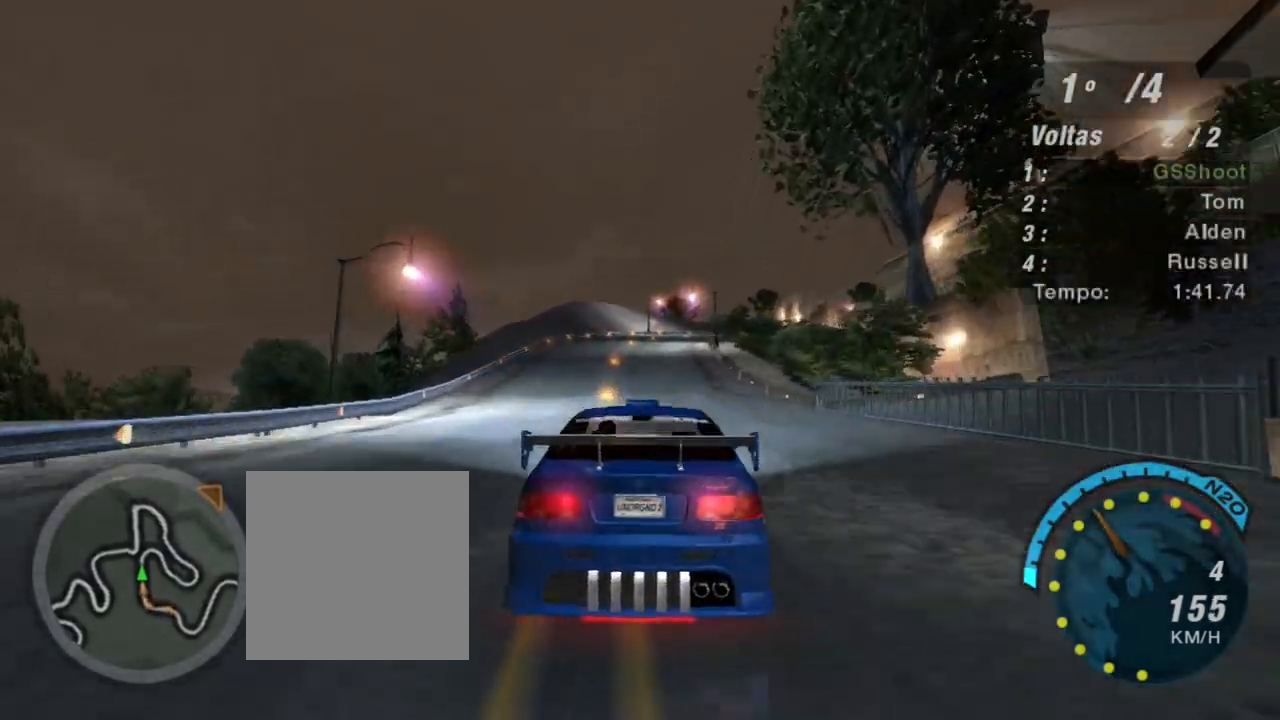
{"buttons": ["R2"], "left_stick": "left", "right_stick": "center", "events": [[400, "left_stick", "left"]]}
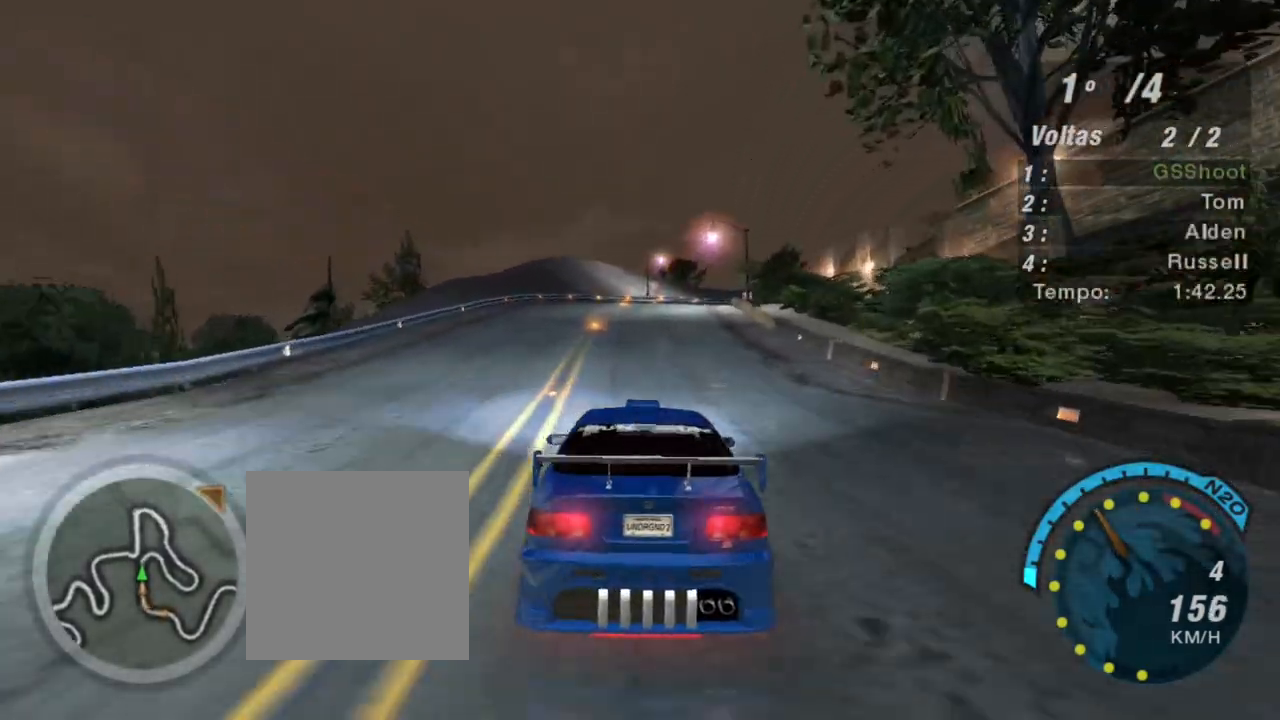
{"buttons": ["R2"], "left_stick": "up-right", "right_stick": "center", "events": [[33, "left_stick", "center"], [200, "left_stick", "up-right"]]}
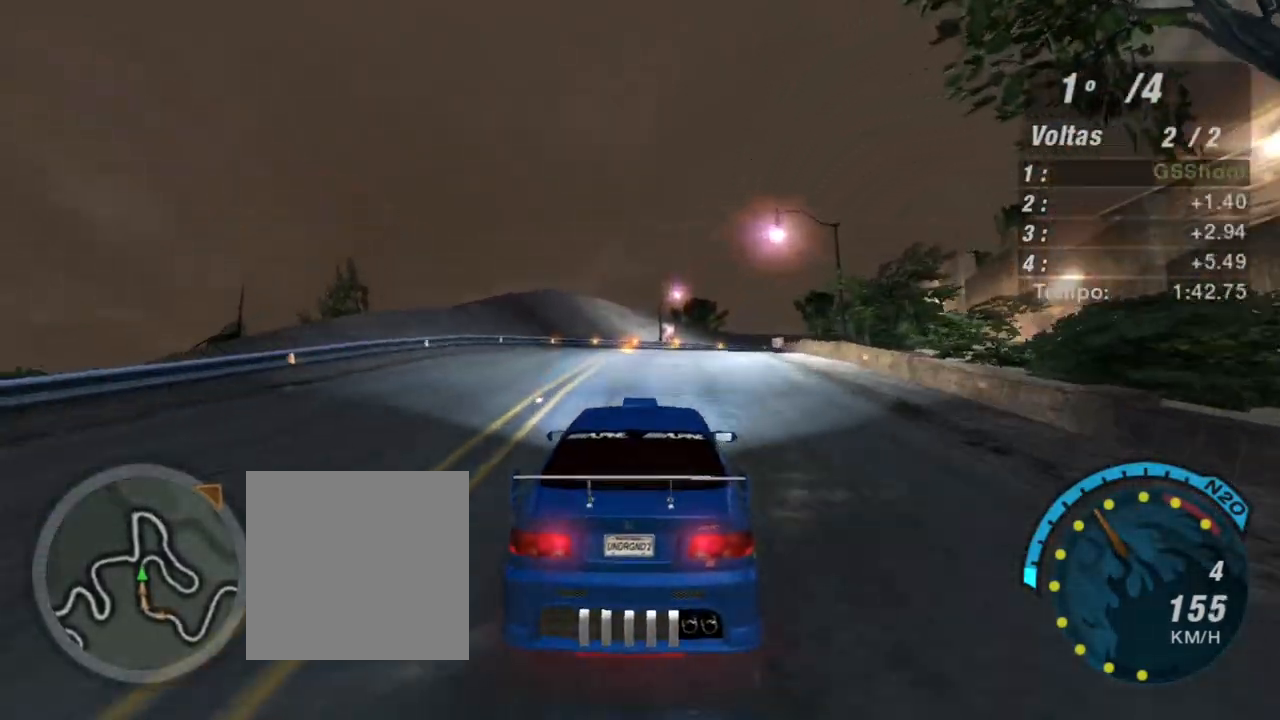
{"buttons": ["R2"], "left_stick": "right", "right_stick": "center", "events": [[133, "left_stick", "center"], [400, "left_stick", "right"]]}
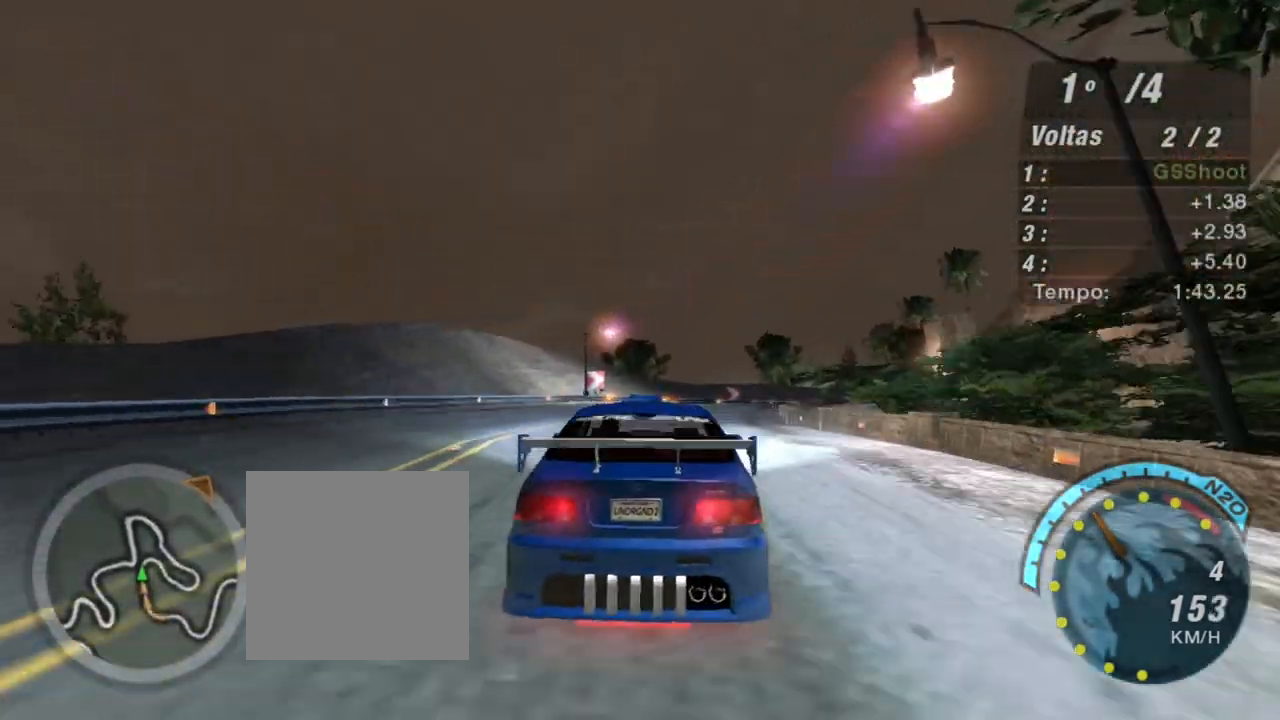
{"buttons": ["R2"], "left_stick": "right", "right_stick": "center", "events": [[167, "left_stick", "center"], [434, "left_stick", "right"]]}
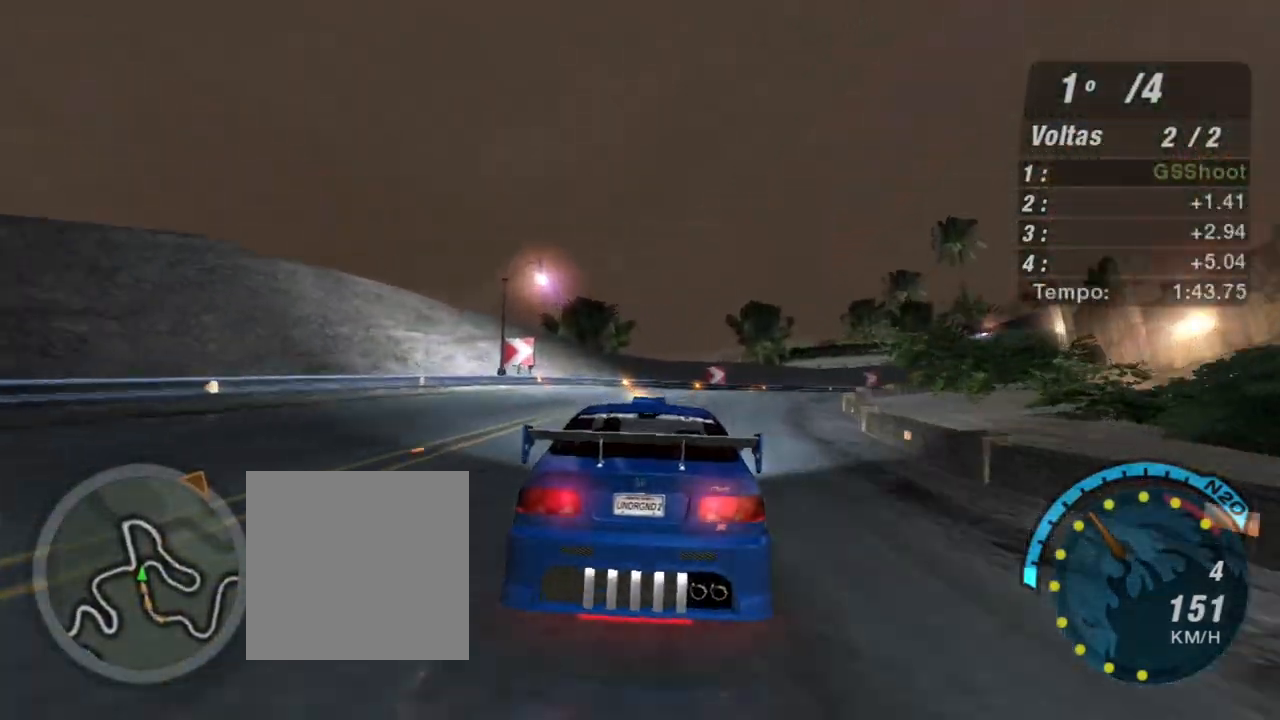
{"buttons": ["R2"], "left_stick": "up-right", "right_stick": "center", "events": [[467, "left_stick", "up-right"]]}
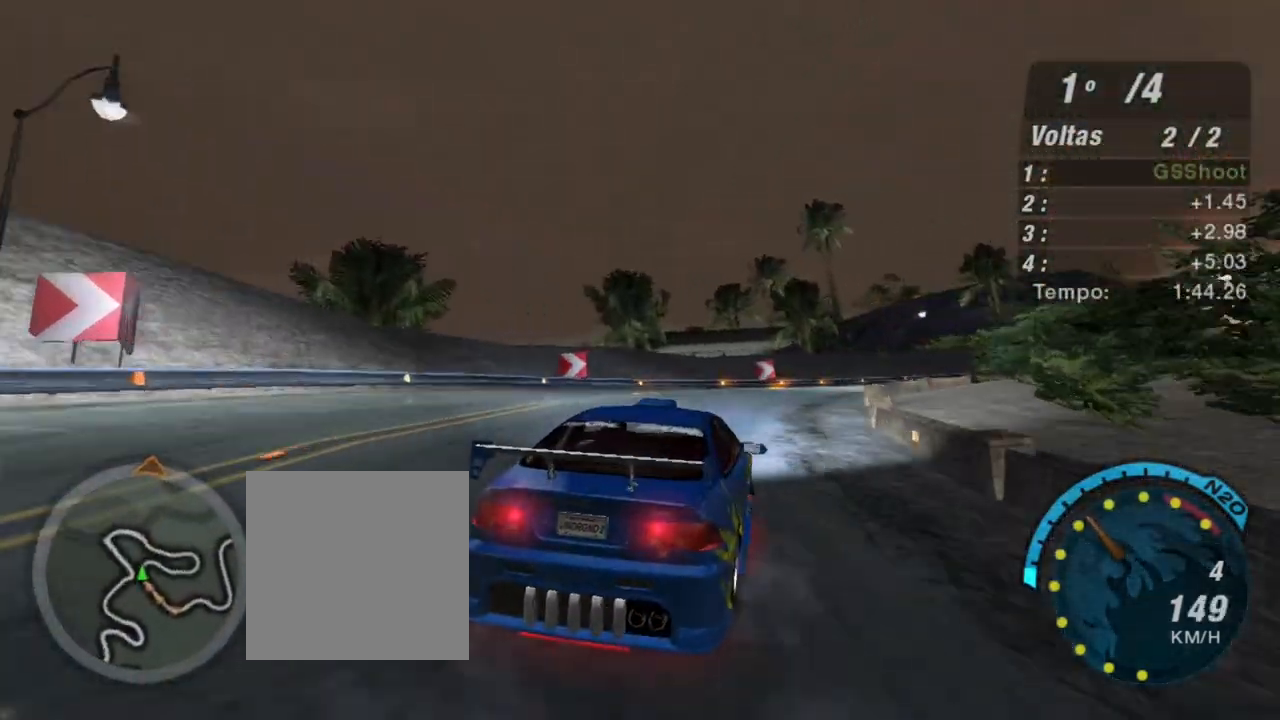
{"buttons": ["R2"], "left_stick": "right", "right_stick": "center", "events": [[67, "left_stick", "center"], [167, "left_stick", "right"]]}
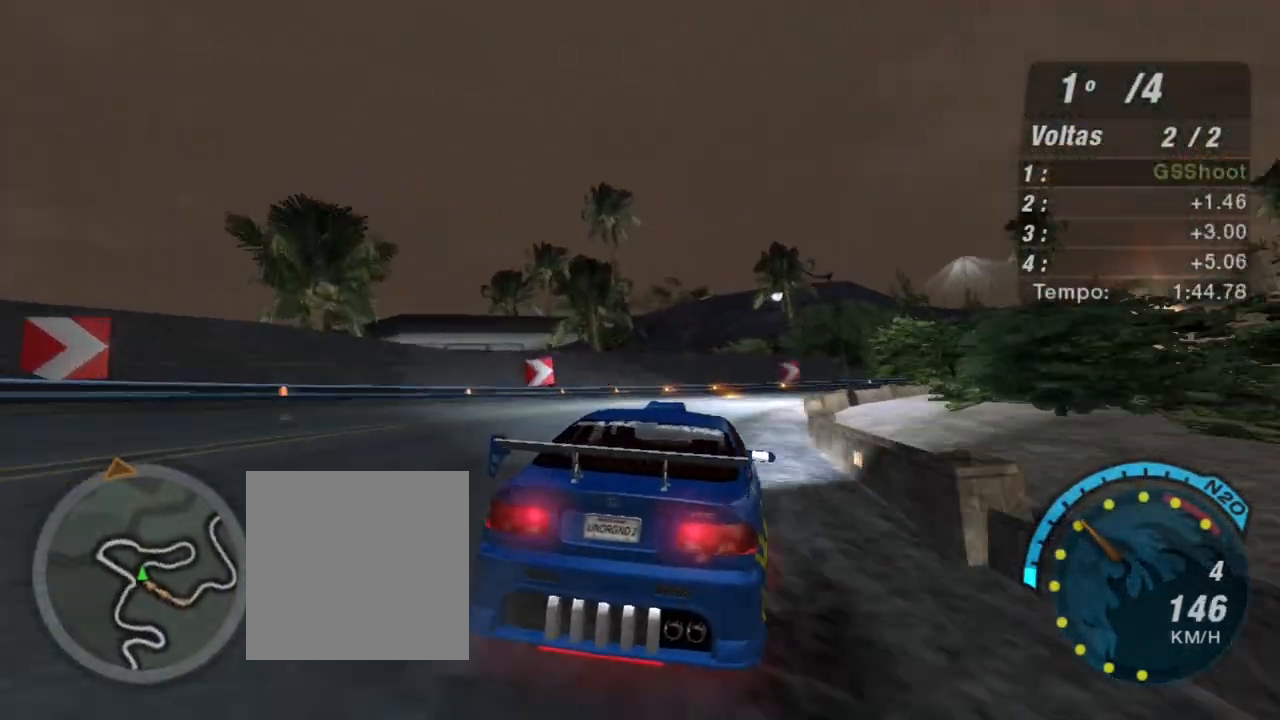
{"buttons": ["R2"], "left_stick": "center", "right_stick": "center", "events": [[166, "left_stick", "center"], [367, "left_stick", "right"], [433, "left_stick", "center"]]}